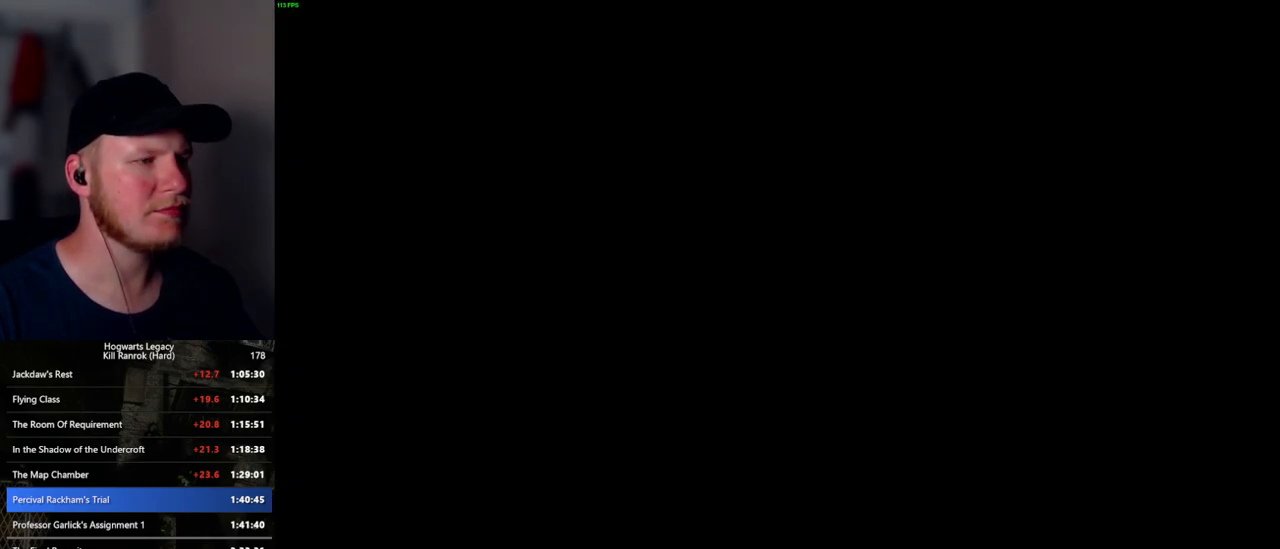
Gameplay with keyboard and mouse; each line is a JSON object with the keys and mouse buttons held at the frame after it. "events" lists presses ("down") and releases ("up") of ".", "/", "0", "1", "2", "3", "4", "5", "6", "7", "8", "9", "a", "alt_l", "alt_r", "b", "backslash", "backspace", "c", "caps_lock", "comma", "ctrl_l", "ctrl_r", "d", "e", "equals", "escape", "f", "f1", "f10", "f11", "f12", "f2", "f3", "f4", "f5", "f6", "f7", "f8", "f9", "g", "h", "i", "j", "k", "l", "lbracket", "m", "minus", "n", "o", "p", "q", "quote", "r", "rbracket", "return", "s", "semicolon", "shift_l", "shift_r", "space", "super_l", "super_r", "t", "tab", "tilde", "u", "v", "w", "x", "y", "z", "mouse_left", "mouse_wheel", "mouse_right", "mouse_mb4" and "mouse_mb5" between this image and that frame as [ms after this image, input, new state], when the widget could be followed in between. "mouse_left", "mouse_wheel", "mouse_right", "mouse_mb4", "mouse_mb5" = the "left", "wheel", "right", "mb4", "mb5" buttons of the "mouse" list. No other keys are recorded. "wheel" means that the mouse wheel is clicked or scrolled. Mouse movement is not recorded.
{"keys": [], "mouse": ["wheel"], "events": [[484, "mouse_wheel", "down"]]}
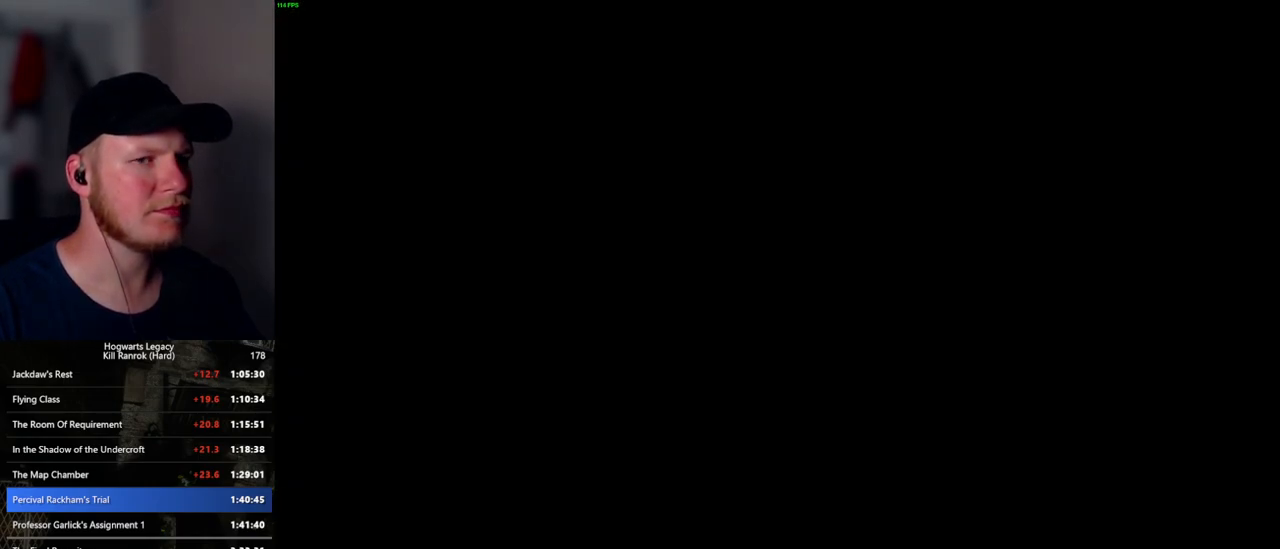
{"keys": [], "mouse": ["wheel"], "events": [[200, "mouse_wheel", "up"], [234, "mouse_wheel", "down"], [250, "mouse_wheel", "up"], [317, "mouse_wheel", "down"]]}
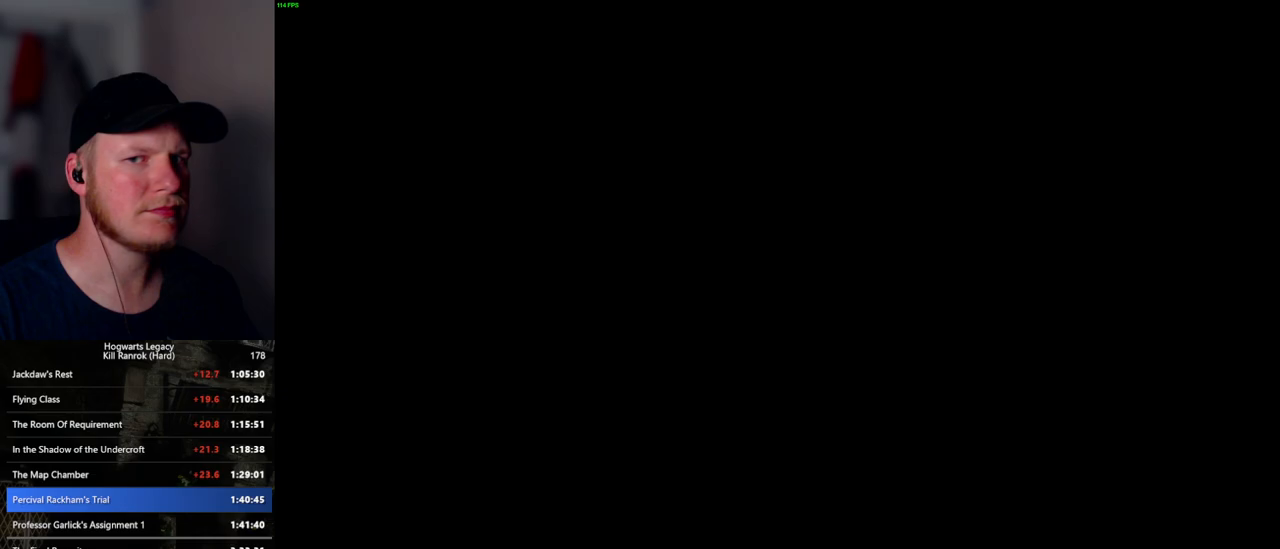
{"keys": [], "mouse": ["wheel"], "events": [[284, "mouse_wheel", "up"], [317, "mouse_wheel", "down"], [334, "mouse_wheel", "up"], [400, "mouse_wheel", "down"]]}
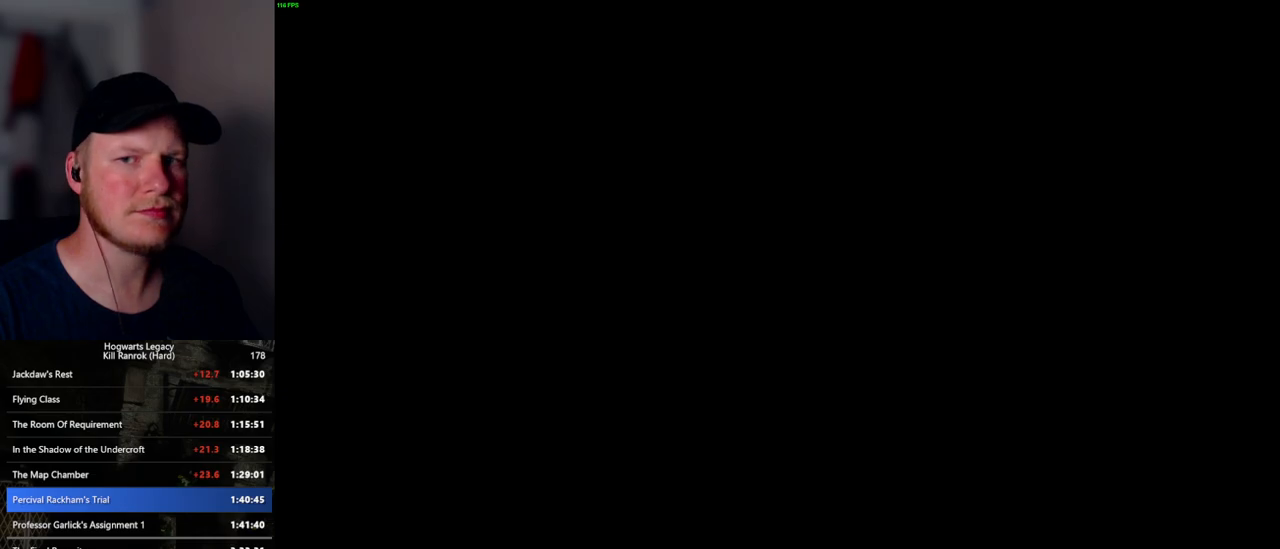
{"keys": ["q", "space"], "mouse": [], "events": [[284, "mouse_wheel", "up"], [284, "q", "down"], [284, "space", "down"], [300, "mouse_wheel", "down"], [334, "mouse_wheel", "up"], [350, "space", "up"], [367, "mouse_wheel", "down"], [367, "q", "up"], [450, "mouse_wheel", "up"], [450, "q", "down"], [467, "space", "down"]]}
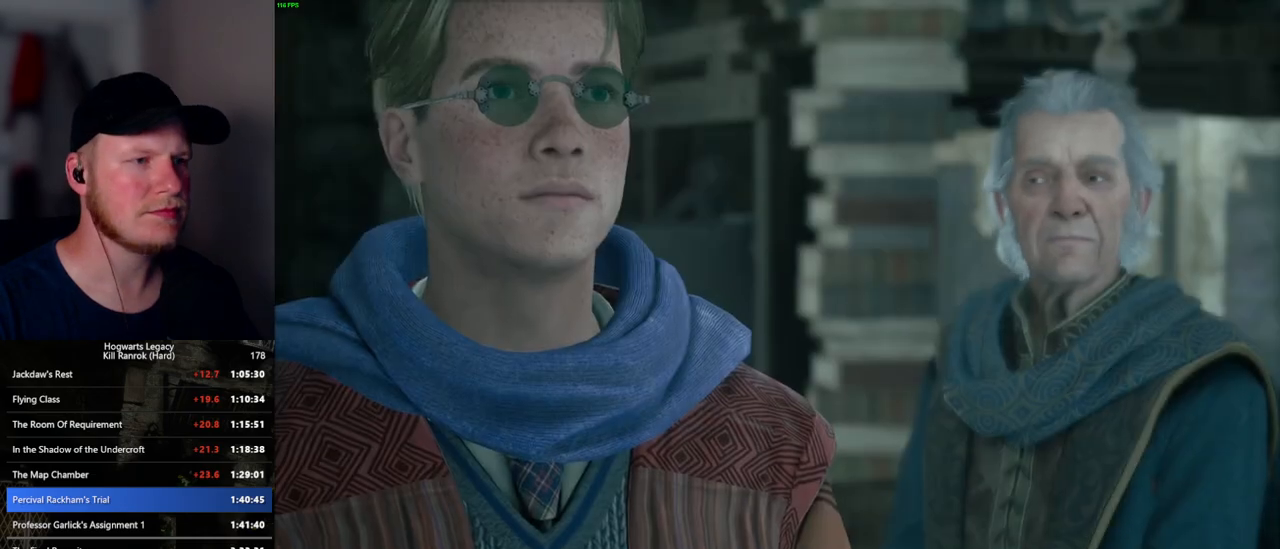
{"keys": ["space"], "mouse": [], "events": [[34, "q", "up"], [34, "space", "up"], [117, "q", "down"], [134, "space", "down"], [150, "mouse_wheel", "down"], [167, "mouse_wheel", "up"], [184, "q", "up"], [184, "space", "up"], [250, "mouse_wheel", "down"], [284, "q", "down"], [300, "mouse_wheel", "up"], [300, "space", "down"], [350, "q", "up"], [350, "space", "up"], [450, "q", "down"], [450, "space", "down"], [500, "q", "up"]]}
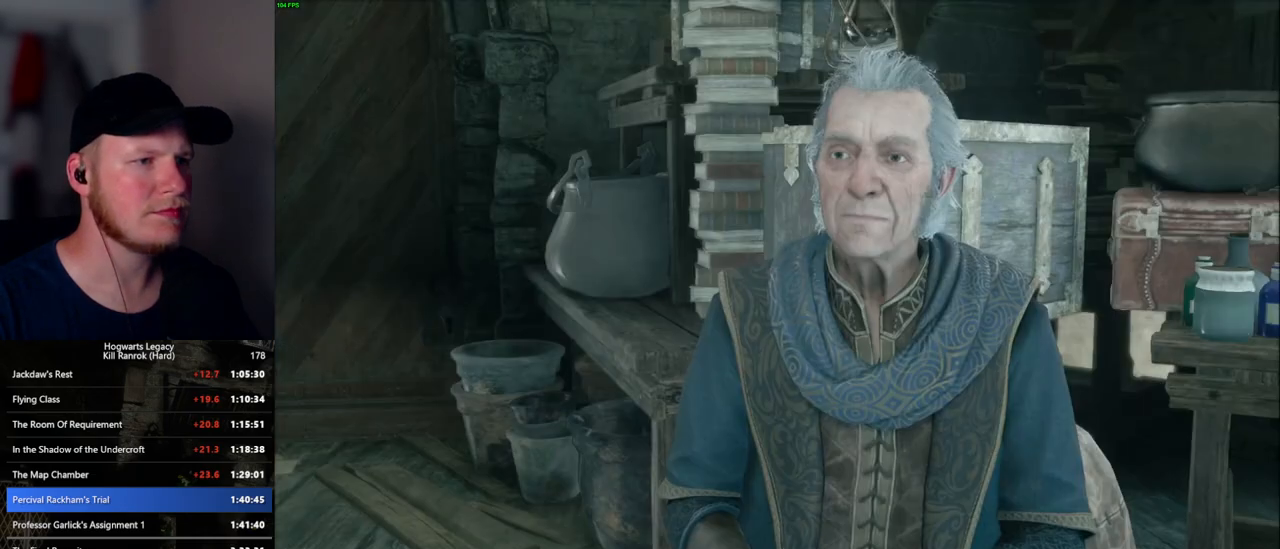
{"keys": [], "mouse": ["wheel"], "events": [[17, "mouse_wheel", "down"], [17, "space", "up"], [34, "mouse_wheel", "up"], [100, "mouse_wheel", "down"], [117, "mouse_wheel", "up"], [117, "q", "down"], [117, "space", "down"], [134, "mouse_wheel", "down"], [150, "mouse_wheel", "up"], [150, "space", "up"], [167, "q", "up"], [267, "q", "down"], [284, "space", "down"], [334, "q", "up"], [334, "space", "up"], [384, "mouse_wheel", "down"], [400, "mouse_wheel", "up"], [434, "q", "down"], [450, "space", "down"], [467, "mouse_wheel", "down"], [484, "mouse_wheel", "up"], [484, "q", "up"], [484, "space", "up"], [500, "mouse_wheel", "down"]]}
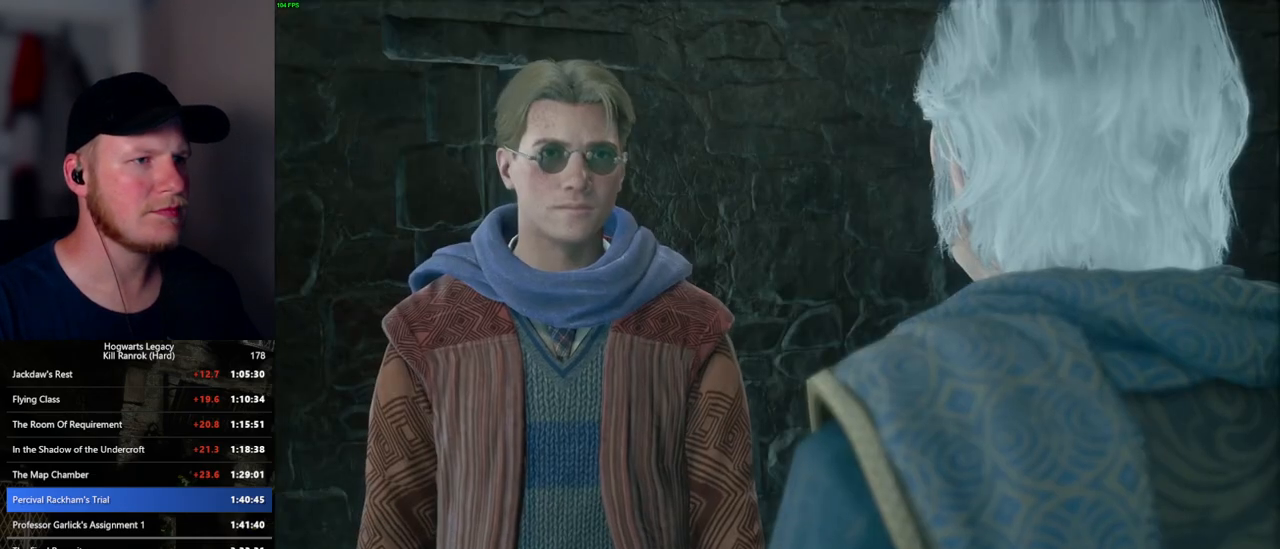
{"keys": [], "mouse": [], "events": [[50, "mouse_wheel", "up"], [100, "q", "down"], [100, "space", "down"], [150, "space", "up"], [184, "q", "up"], [250, "q", "down"], [267, "mouse_wheel", "down"], [284, "space", "down"], [300, "mouse_wheel", "up"], [317, "space", "up"], [334, "q", "up"], [350, "mouse_wheel", "down"], [400, "mouse_wheel", "up"], [400, "q", "down"], [450, "space", "down"], [500, "q", "up"], [500, "space", "up"]]}
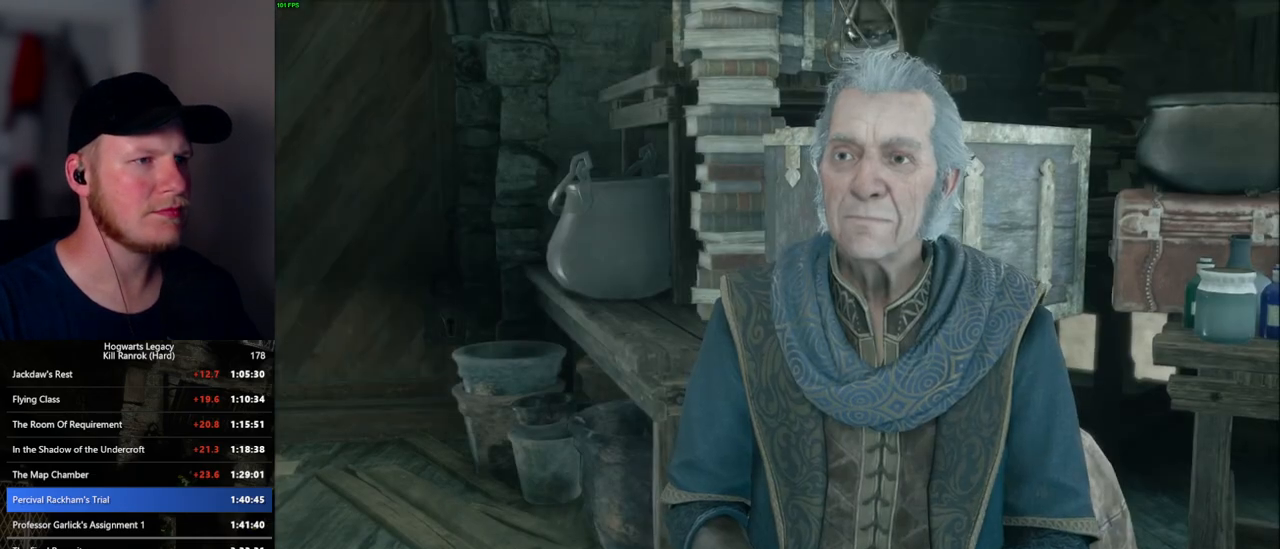
{"keys": ["q"], "mouse": ["wheel"], "events": [[67, "q", "down"], [100, "space", "down"], [134, "mouse_wheel", "down"], [150, "mouse_wheel", "up"], [150, "space", "up"], [167, "mouse_wheel", "down"], [184, "q", "up"], [234, "mouse_wheel", "up"], [234, "q", "down"], [250, "space", "down"], [334, "space", "up"], [467, "mouse_wheel", "down"]]}
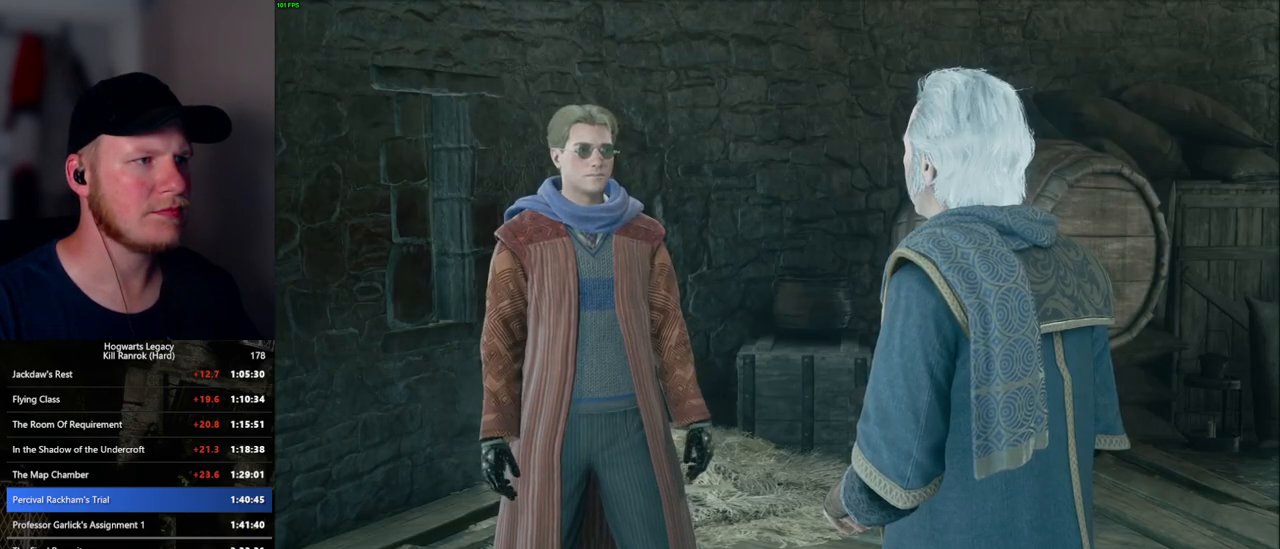
{"keys": [], "mouse": [], "events": [[34, "q", "up"], [100, "mouse_wheel", "up"], [100, "space", "down"], [167, "space", "up"], [234, "q", "down"], [267, "space", "down"], [284, "space", "up"], [300, "q", "up"]]}
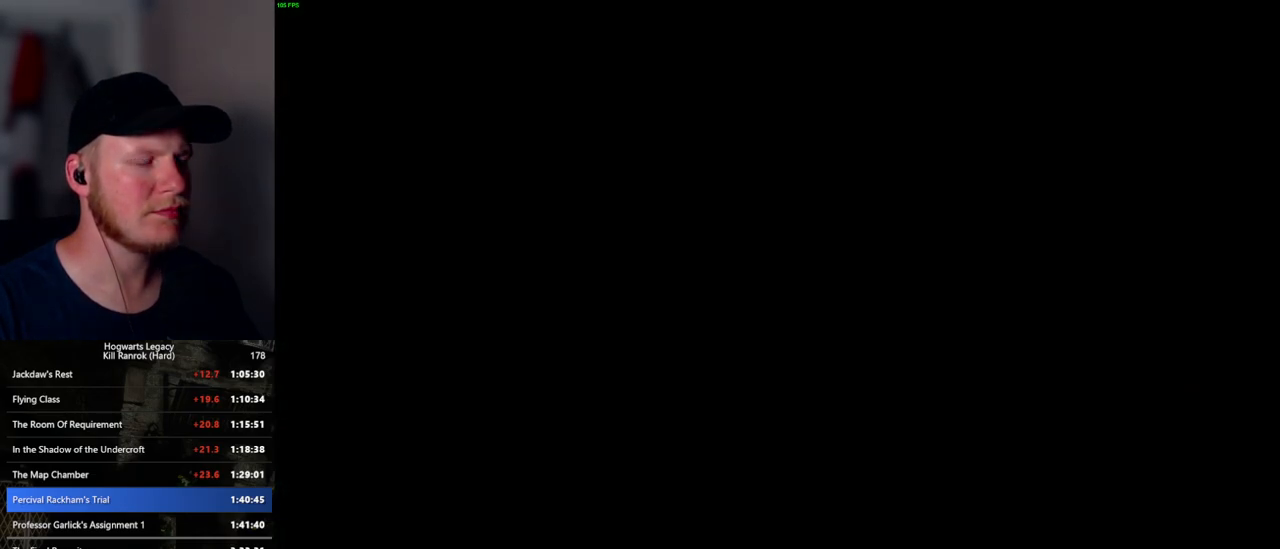
{"keys": ["space", "w"], "mouse": [], "events": [[84, "a", "down"], [100, "w", "down"], [150, "space", "down"], [500, "a", "up"]]}
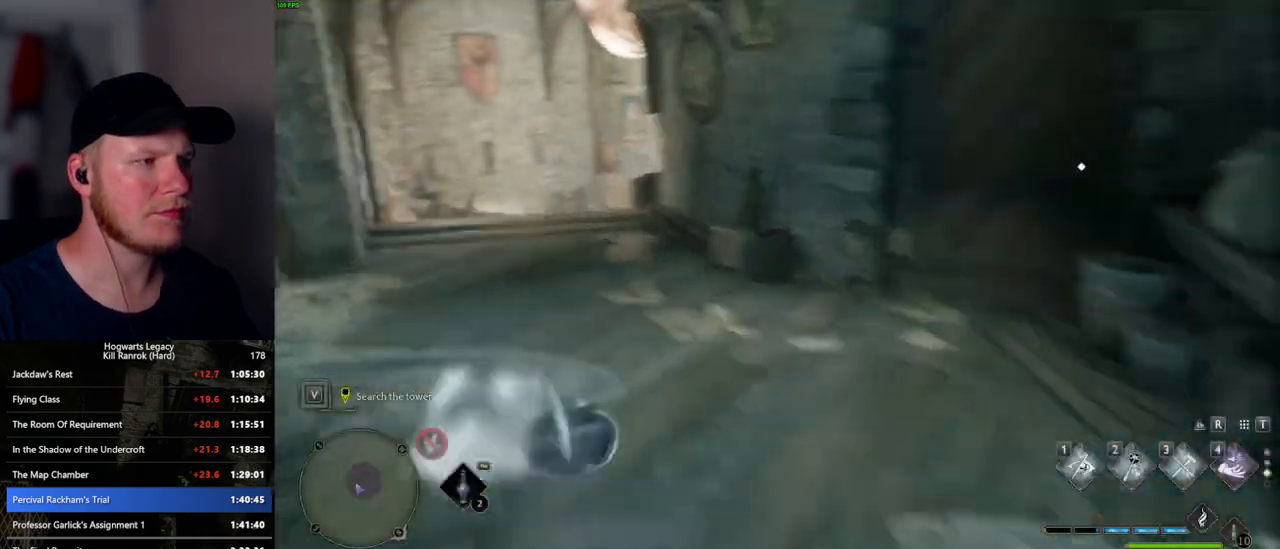
{"keys": ["w"], "mouse": [], "events": [[217, "space", "up"]]}
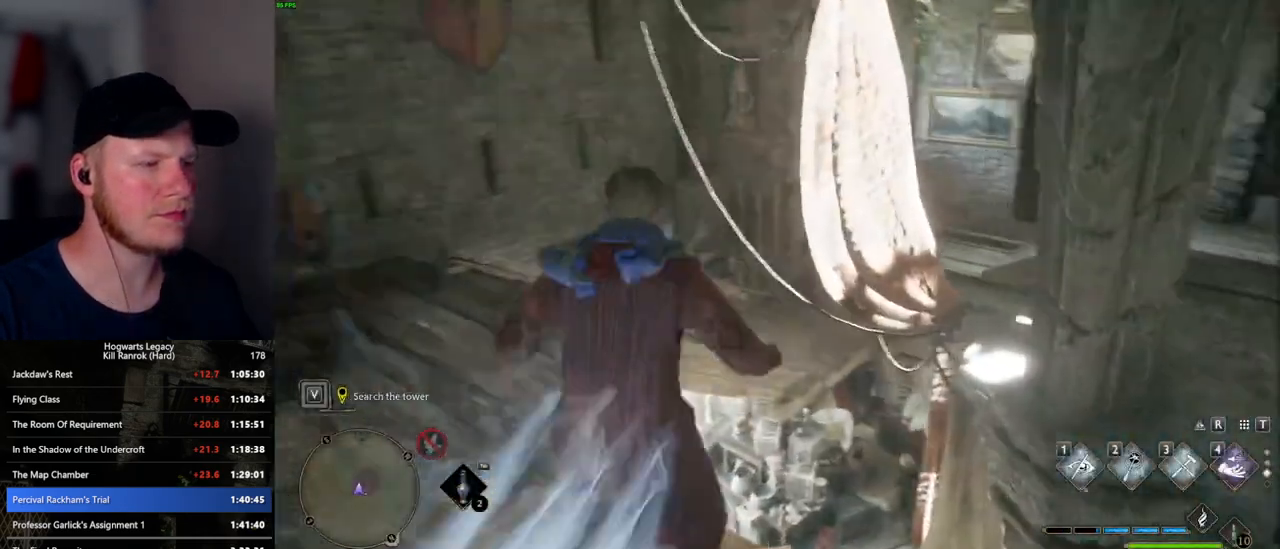
{"keys": ["space", "w"], "mouse": [], "events": [[284, "shift_l", "down"], [367, "shift_l", "up"], [450, "space", "down"]]}
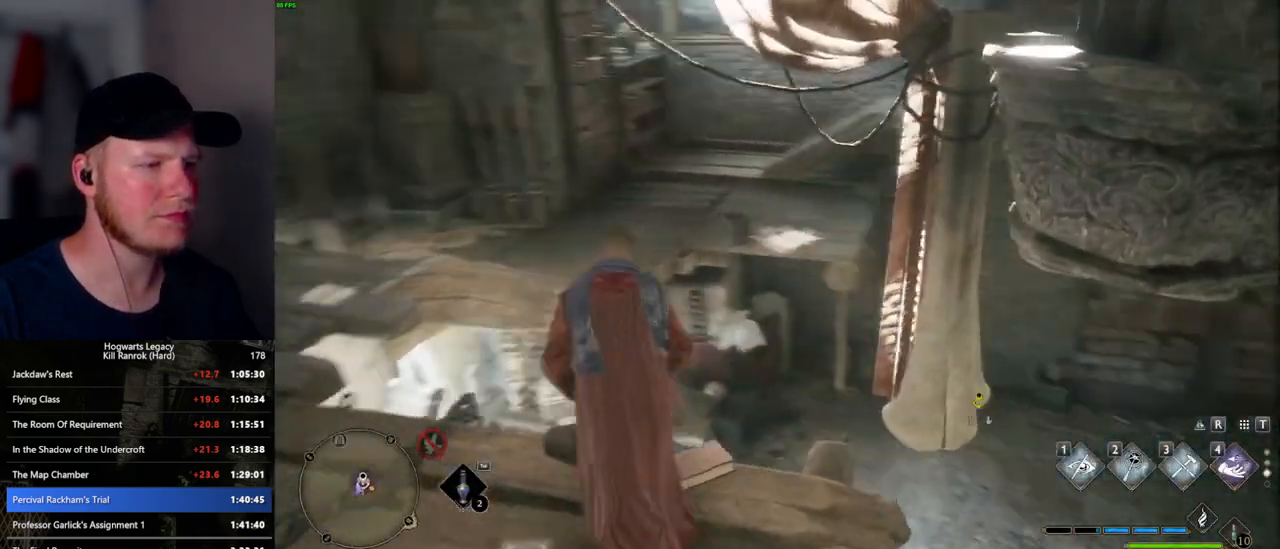
{"keys": ["d", "w"], "mouse": [], "events": [[100, "space", "up"], [300, "d", "down"]]}
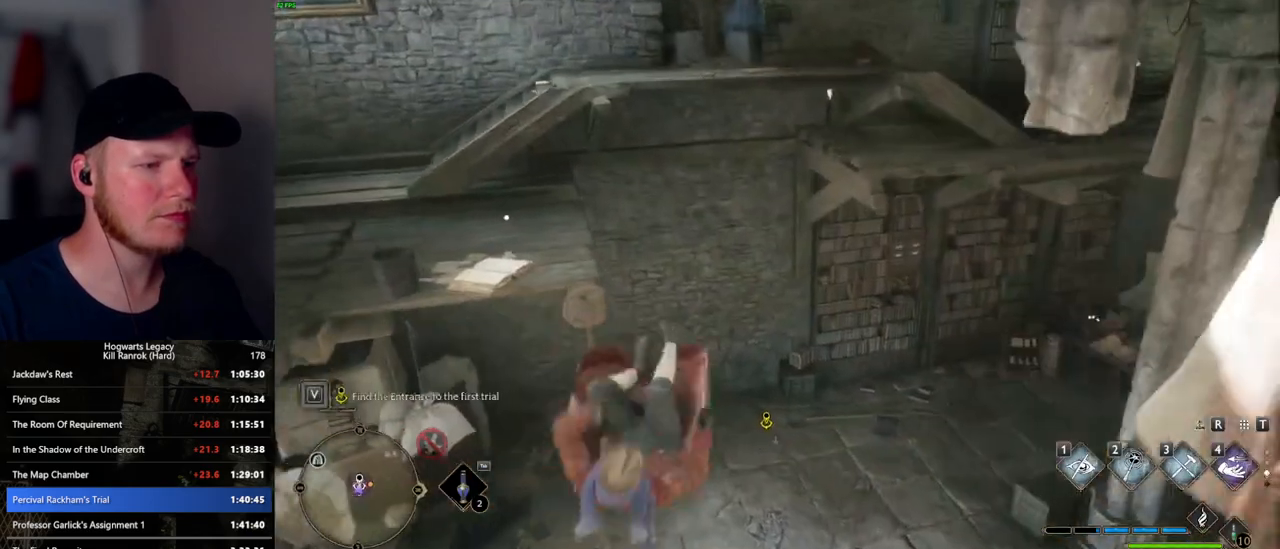
{"keys": [], "mouse": [], "events": [[50, "d", "up"], [250, "w", "up"]]}
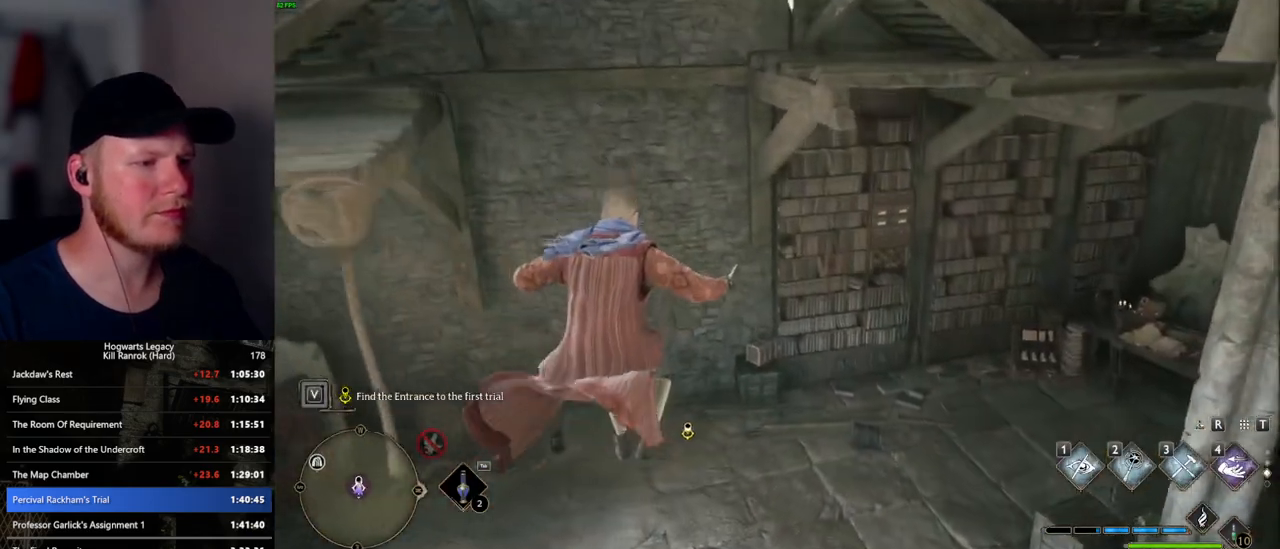
{"keys": [], "mouse": [], "events": [[317, "mouse_mb5", "down"], [434, "mouse_mb5", "up"]]}
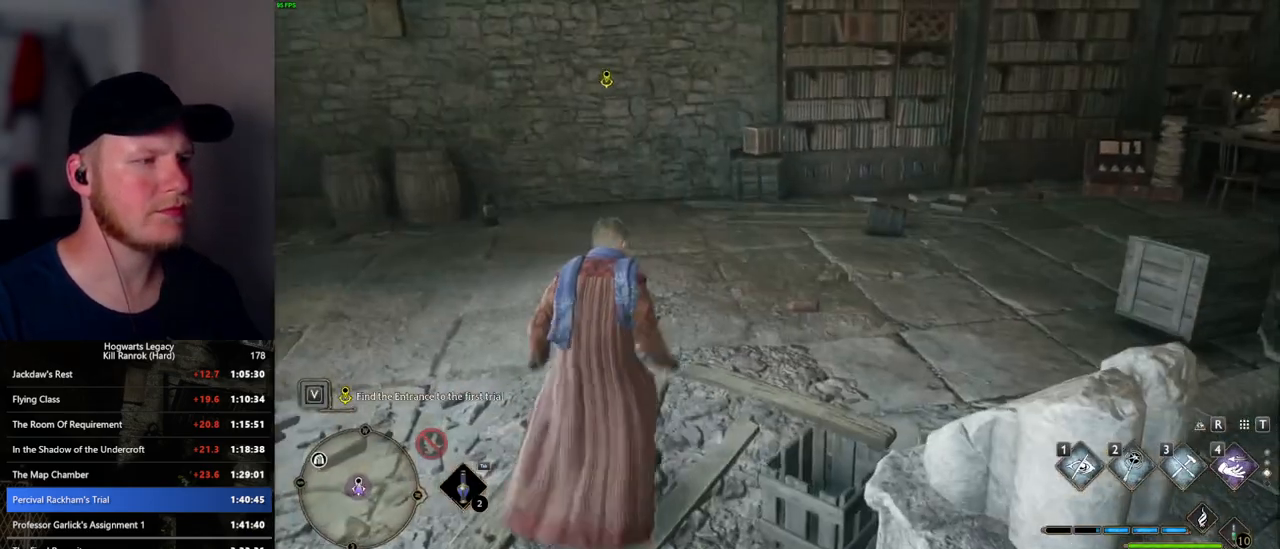
{"keys": ["w"], "mouse": [], "events": [[167, "w", "down"]]}
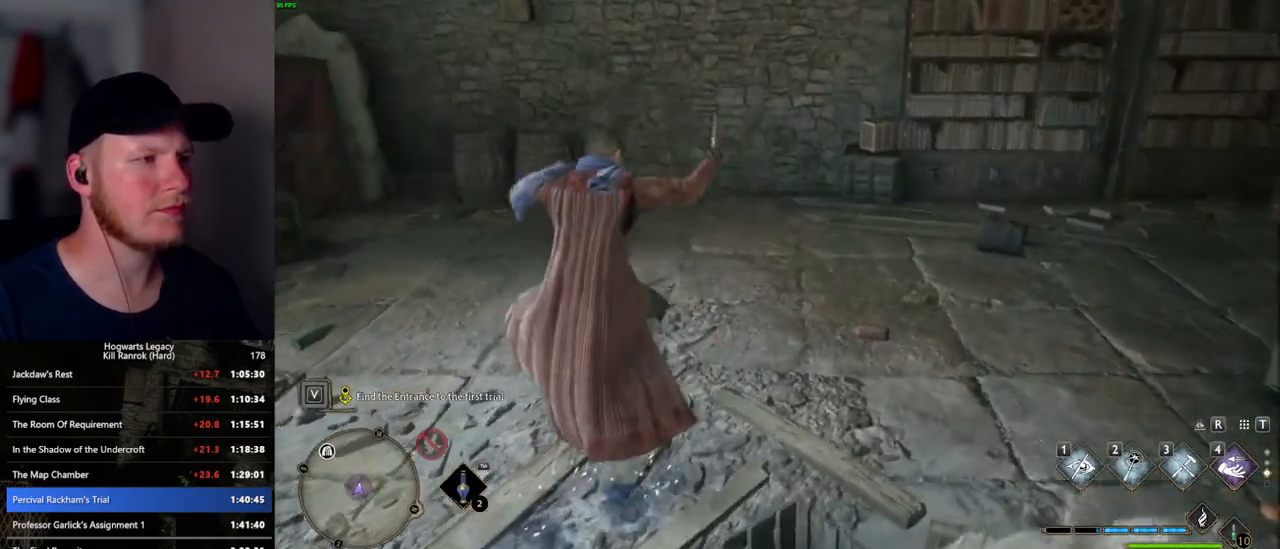
{"keys": [], "mouse": [], "events": [[100, "f", "down"], [184, "f", "up"], [200, "w", "up"], [267, "f", "down"], [350, "f", "up"], [434, "f", "down"], [500, "f", "up"]]}
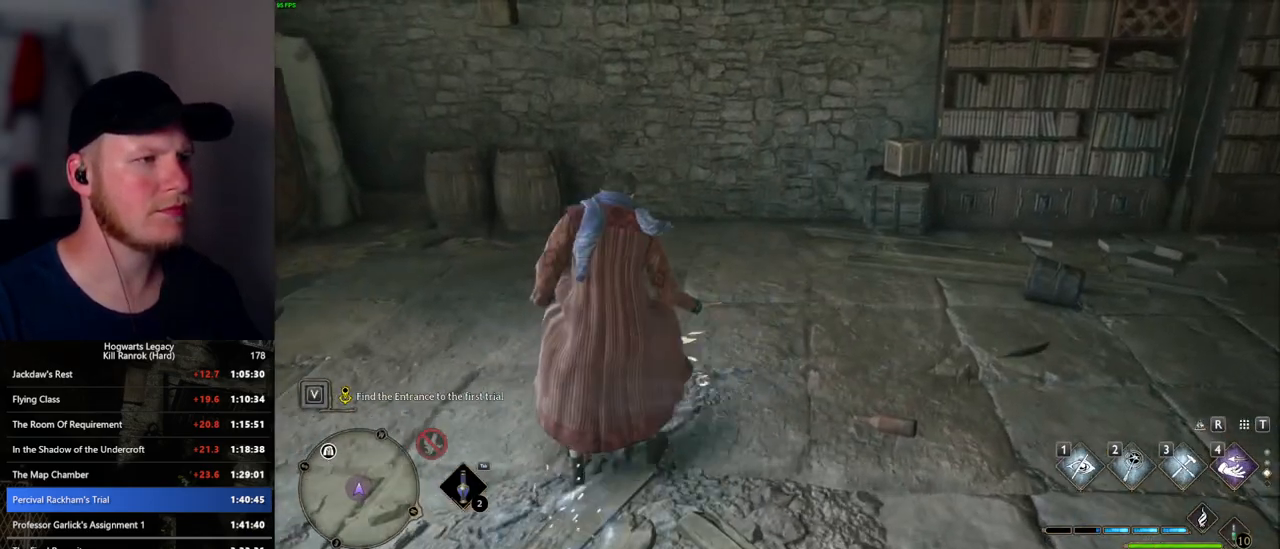
{"keys": [], "mouse": [], "events": [[67, "f", "down"], [150, "f", "up"], [234, "f", "down"], [300, "f", "up"]]}
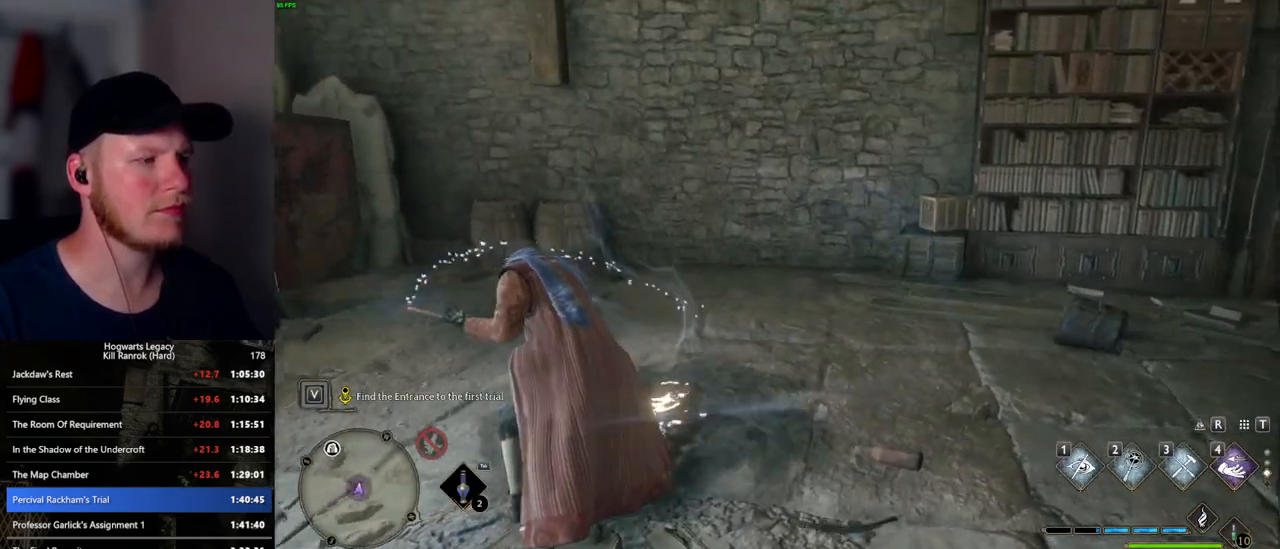
{"keys": [], "mouse": [], "events": []}
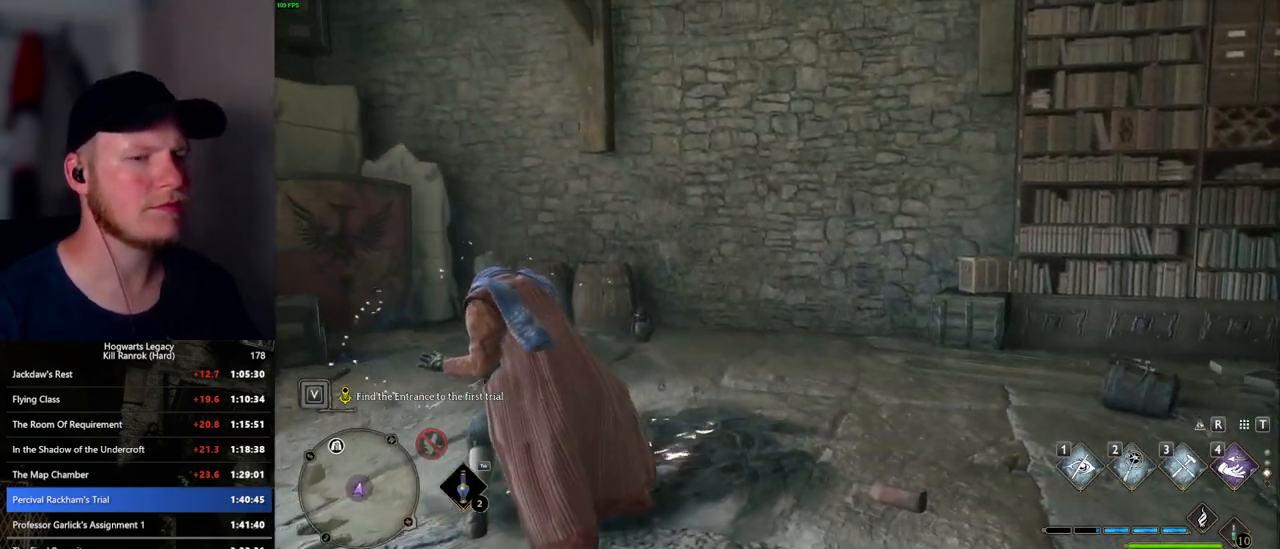
{"keys": [], "mouse": [], "events": []}
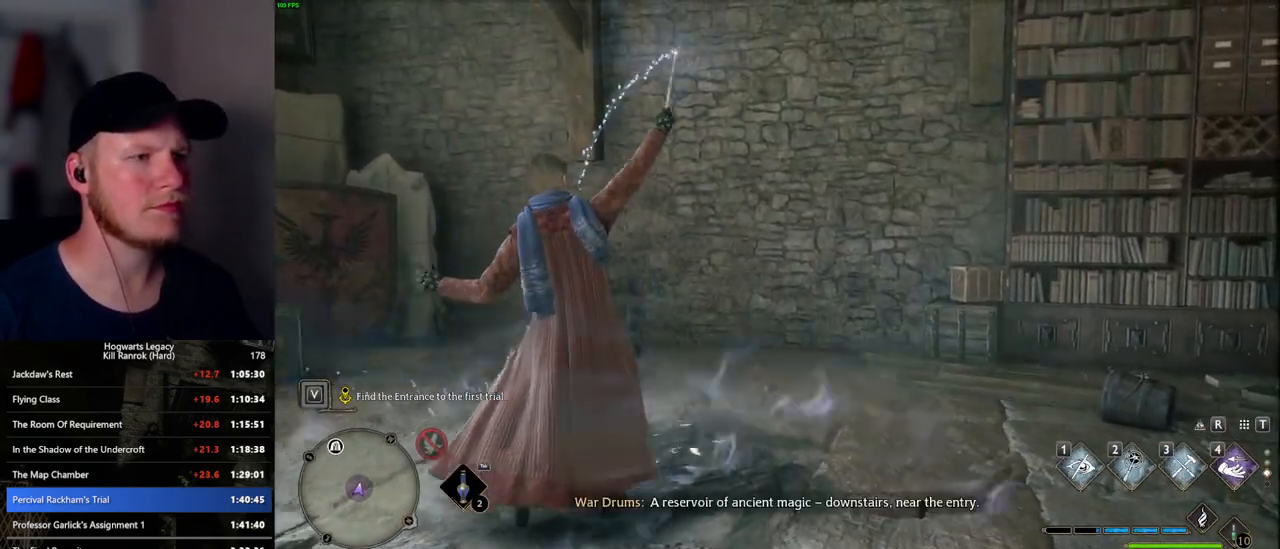
{"keys": [], "mouse": [], "events": []}
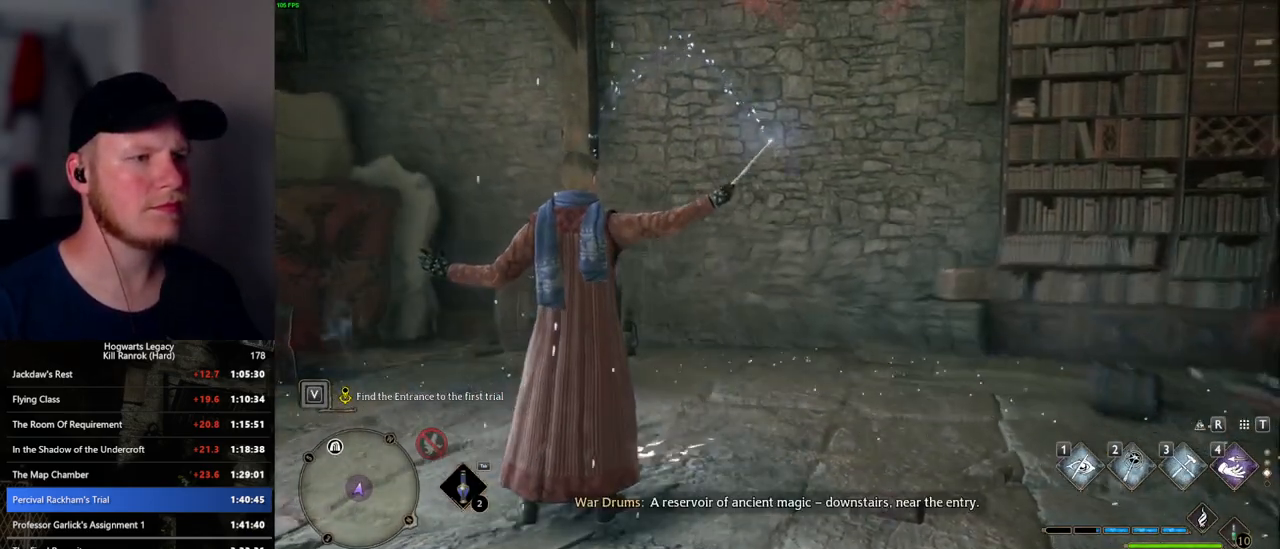
{"keys": ["w"], "mouse": [], "events": [[300, "w", "down"]]}
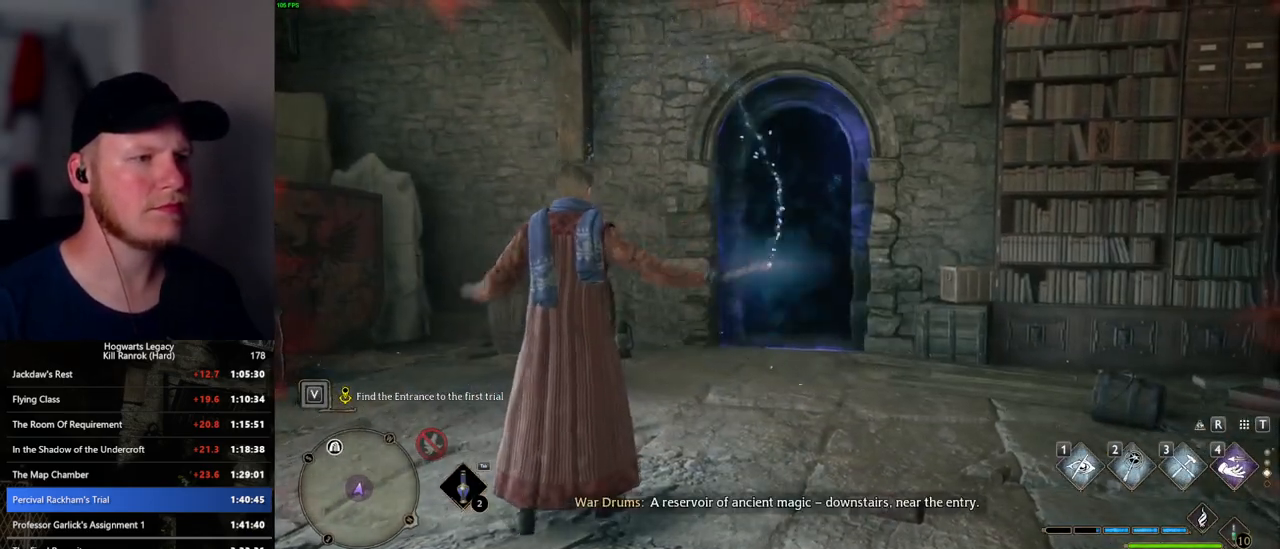
{"keys": ["w"], "mouse": [], "events": [[400, "shift_l", "down"], [500, "shift_l", "up"]]}
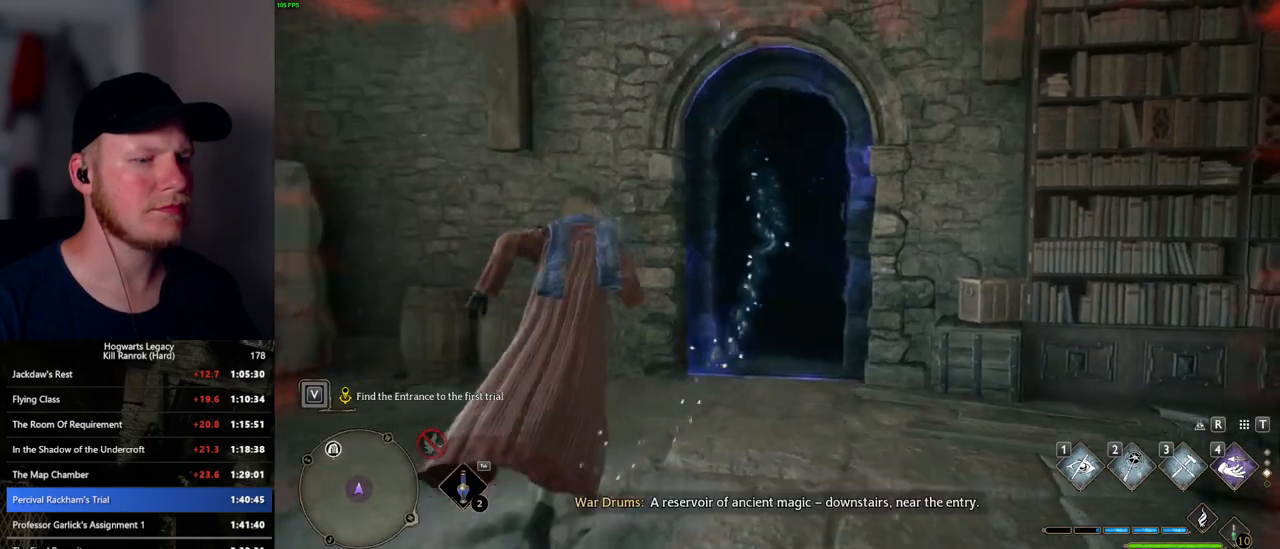
{"keys": ["d", "w"], "mouse": [], "events": [[34, "d", "down"], [200, "d", "up"], [417, "d", "down"]]}
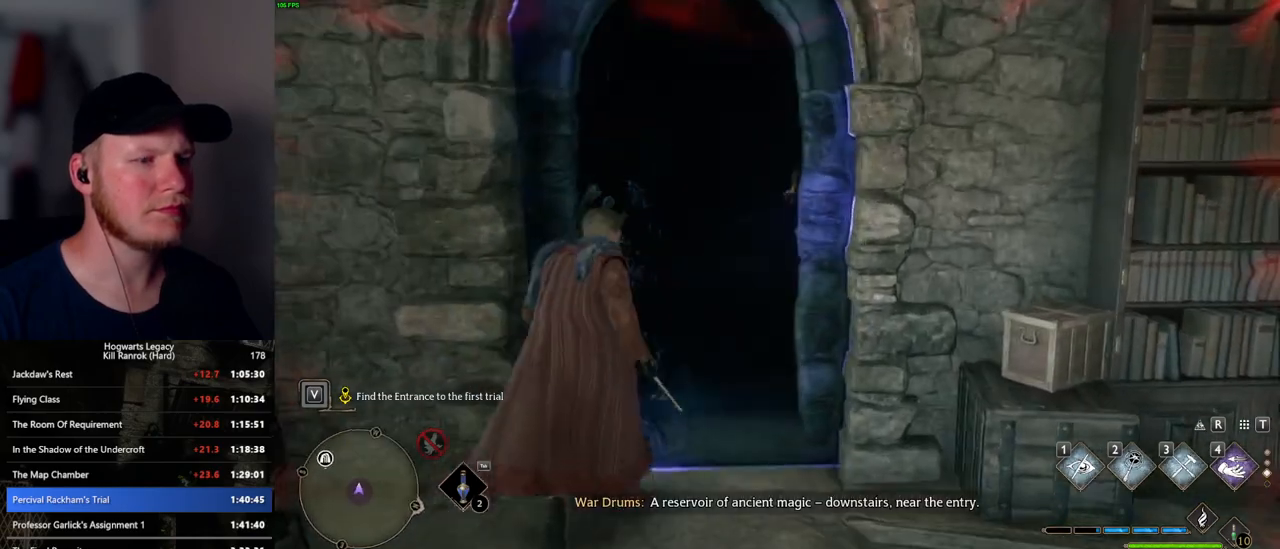
{"keys": ["w"], "mouse": [], "events": [[17, "d", "up"], [117, "mouse_wheel", "down"], [234, "mouse_wheel", "up"]]}
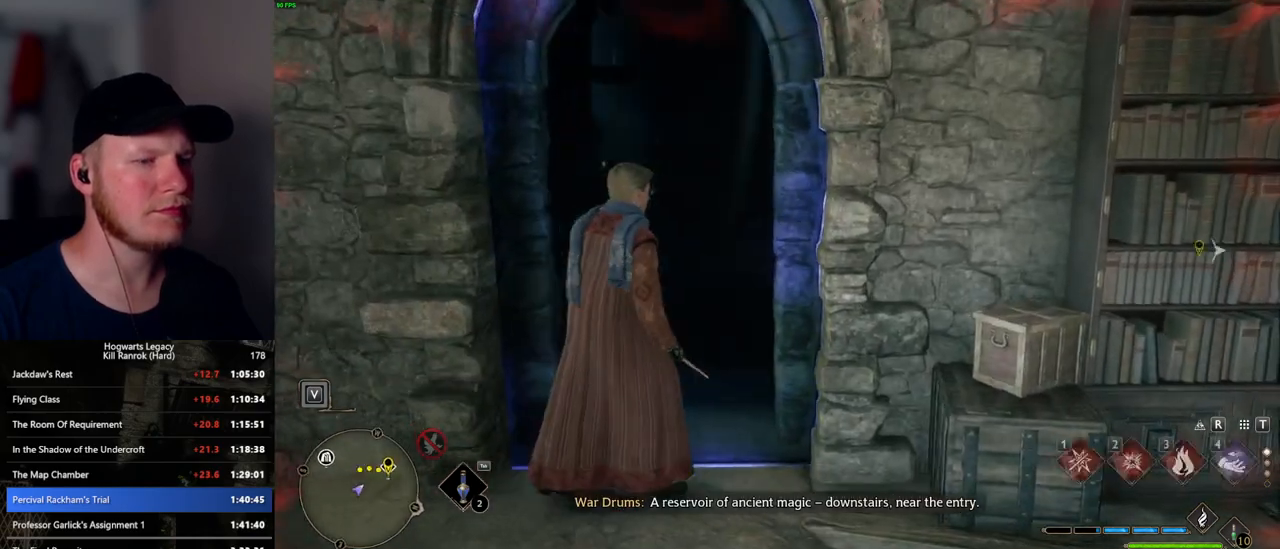
{"keys": ["space", "w"], "mouse": [], "events": [[450, "space", "down"]]}
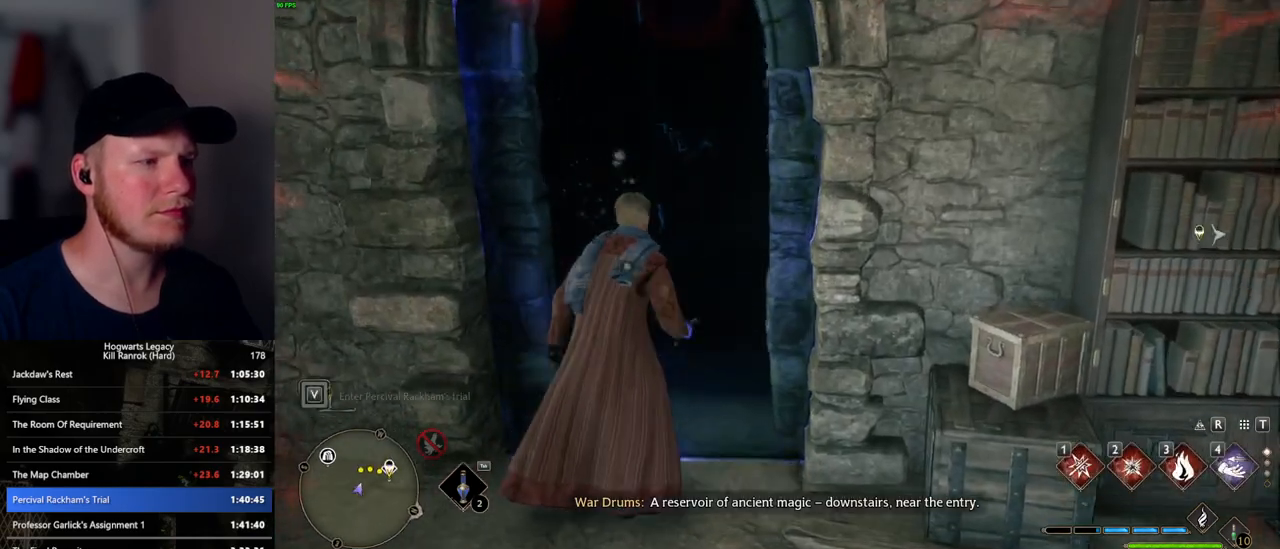
{"keys": ["w"], "mouse": [], "events": [[500, "space", "up"]]}
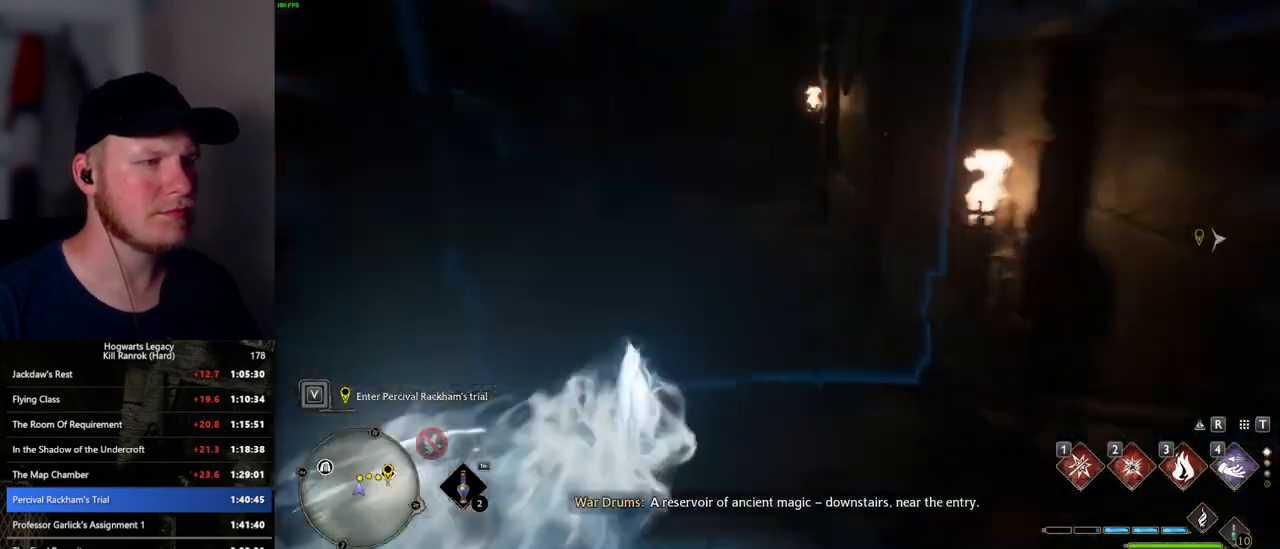
{"keys": ["space", "w"], "mouse": [], "events": [[417, "space", "down"]]}
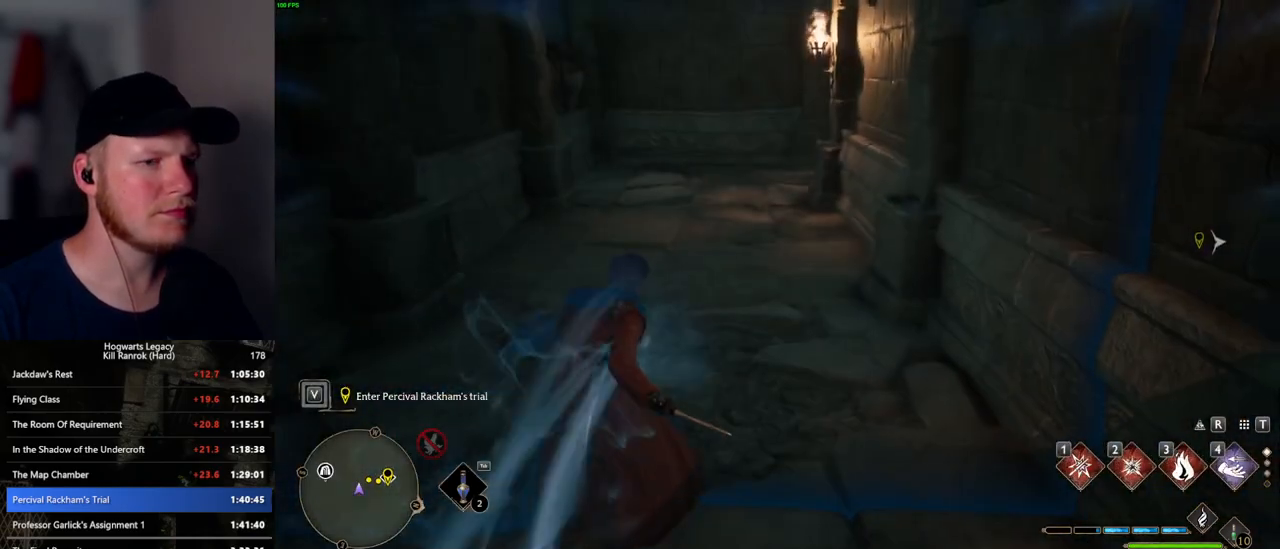
{"keys": ["space", "w"], "mouse": [], "events": []}
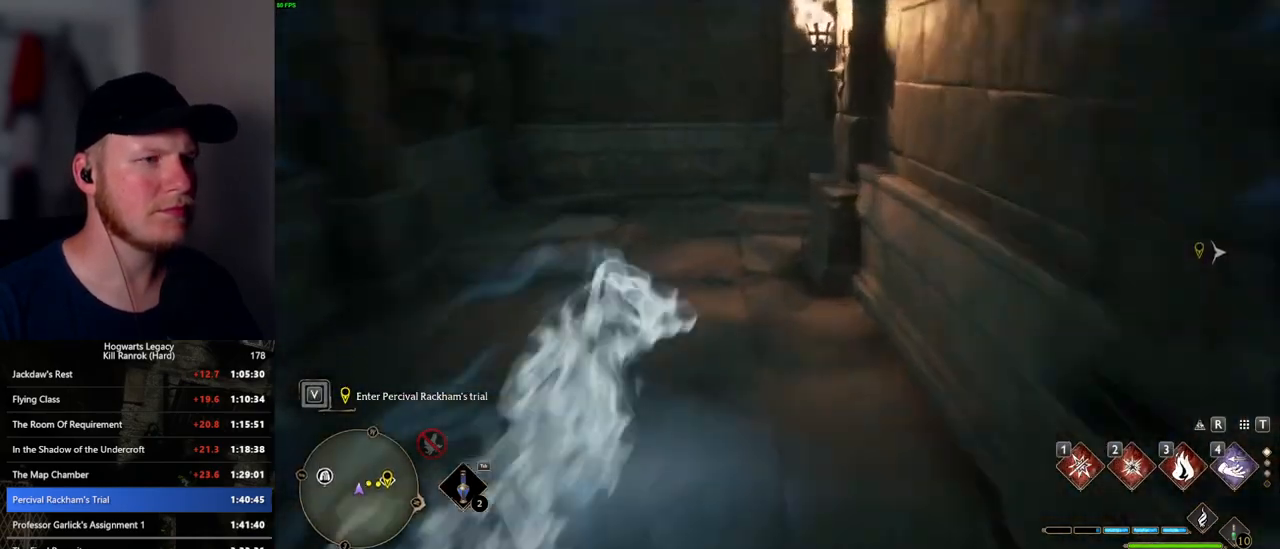
{"keys": ["w"], "mouse": [], "events": [[150, "space", "up"]]}